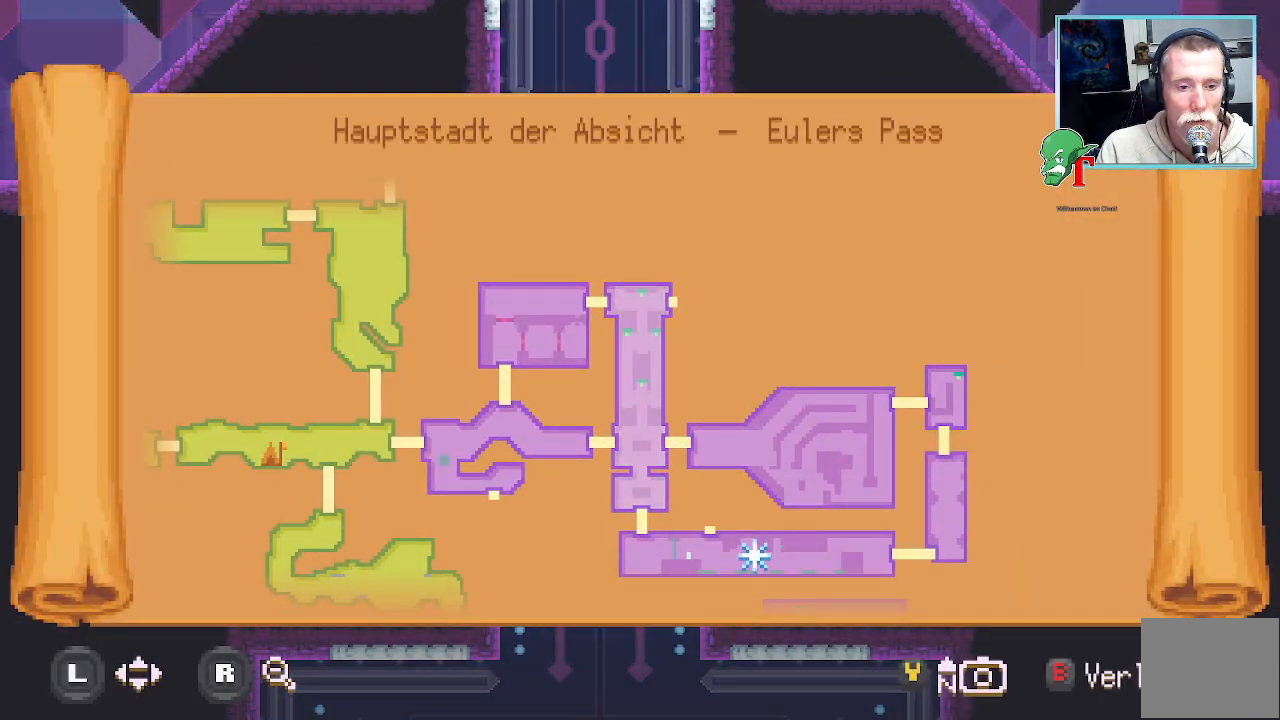
Gameplay with a controller (PlayStation layout); each line is a JSON object with the inputs held at the frame after it. "events" lists button and stick changes between this image and that frame as [ms after this image, input, new state], when the widget could be followed in between.
{"buttons": [], "left_stick": "center", "right_stick": "center", "events": []}
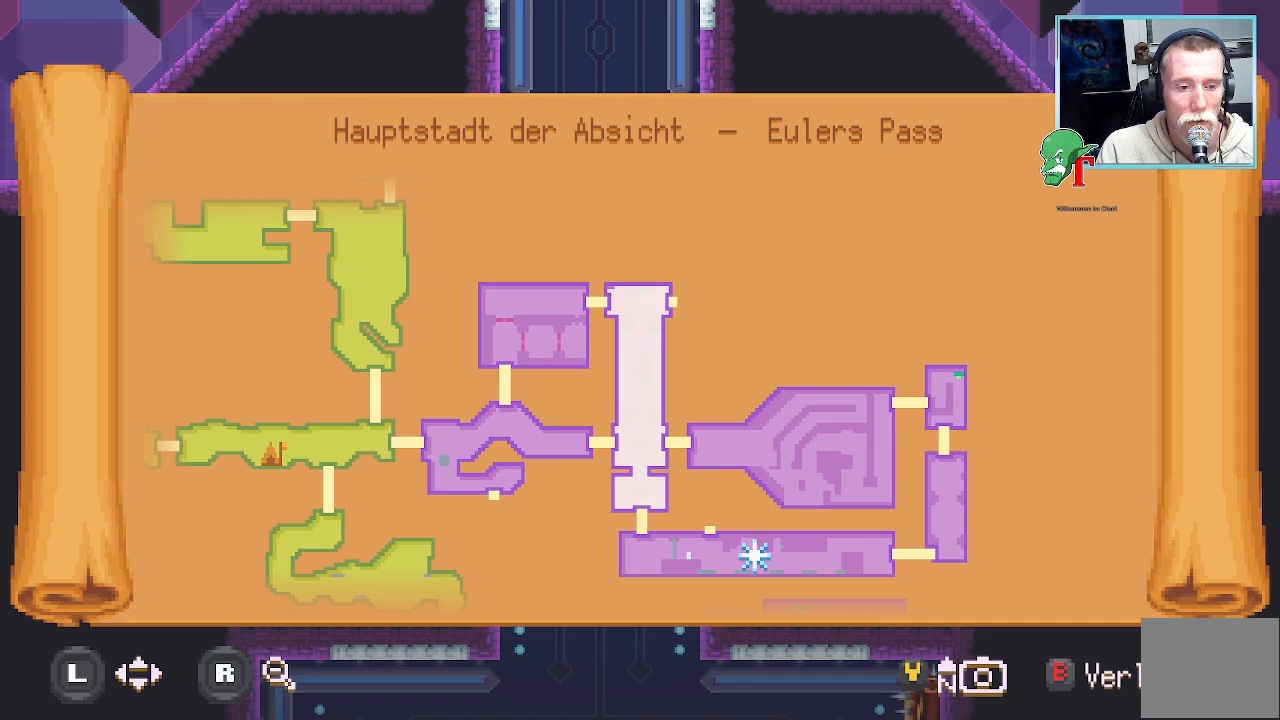
{"buttons": [], "left_stick": "center", "right_stick": "center", "events": [[386, "SELECT", "down"], [504, "SELECT", "up"]]}
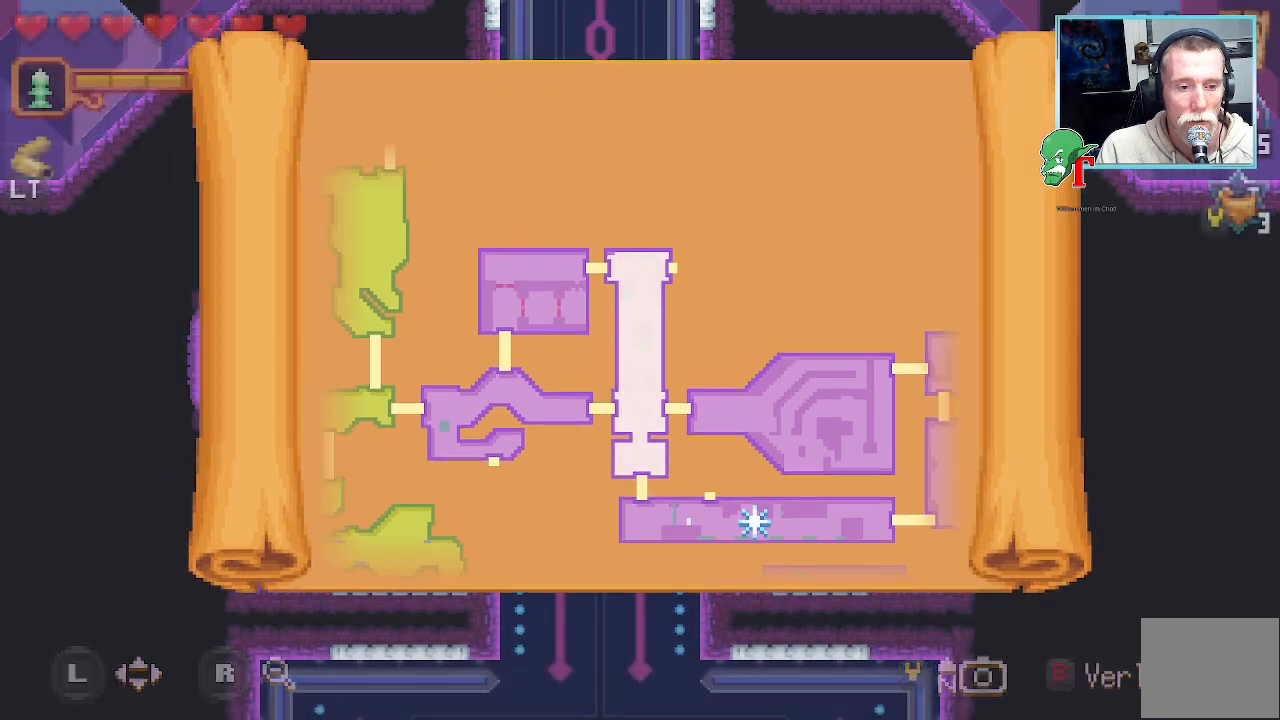
{"buttons": [], "left_stick": "down-left", "right_stick": "center", "events": [[252, "left_stick", "down-left"]]}
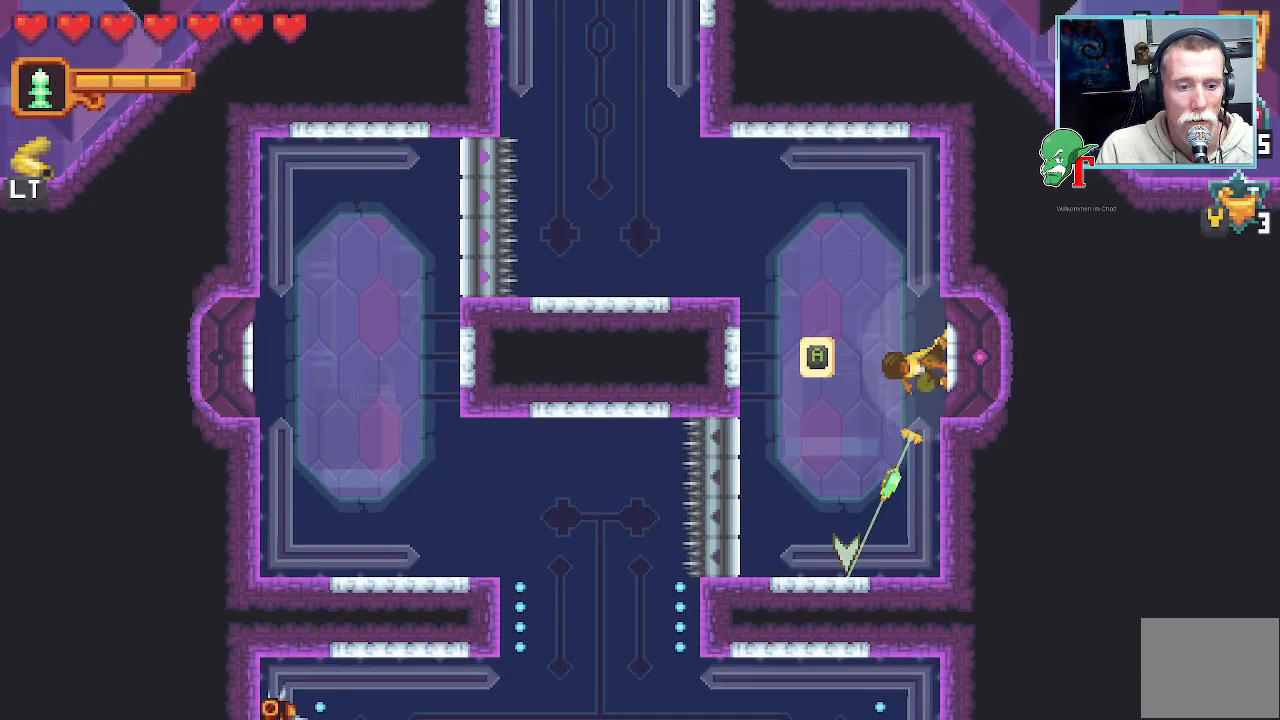
{"buttons": [], "left_stick": "down-left", "right_stick": "center", "events": [[285, "CROSS", "down"], [436, "CROSS", "up"]]}
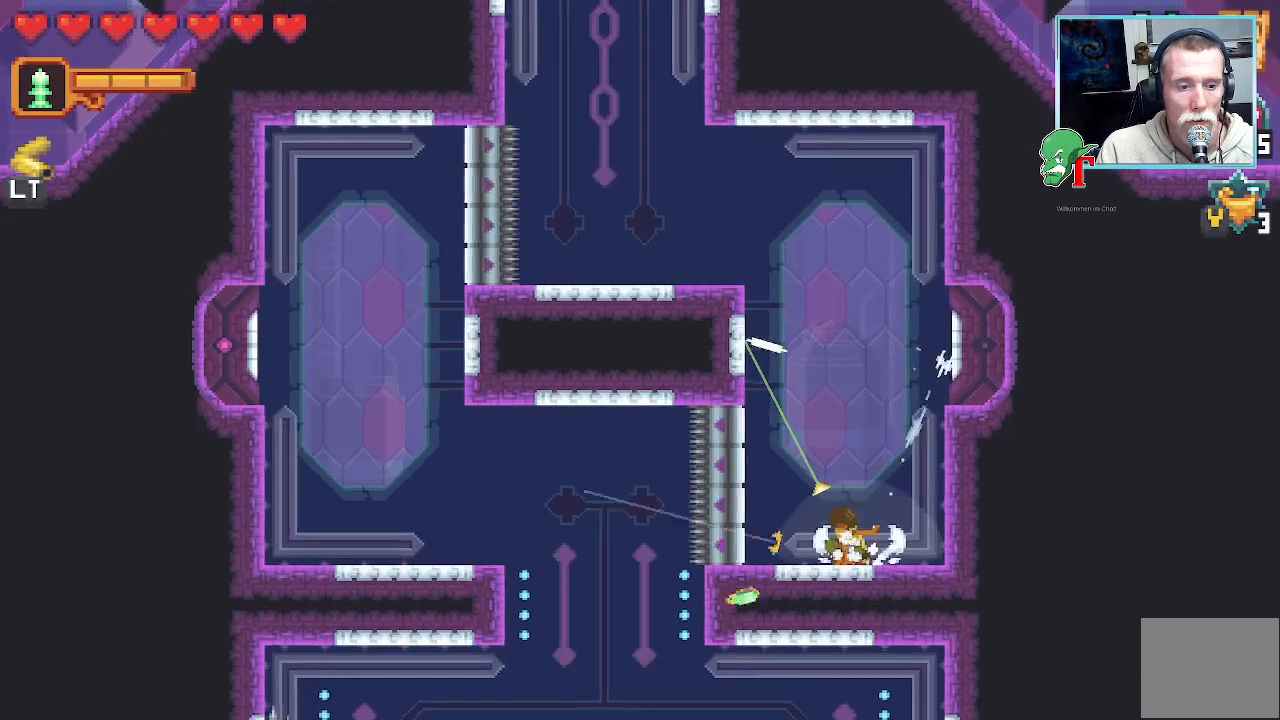
{"buttons": ["CROSS"], "left_stick": "up-left", "right_stick": "center", "events": [[17, "left_stick", "up-left"], [420, "CROSS", "down"]]}
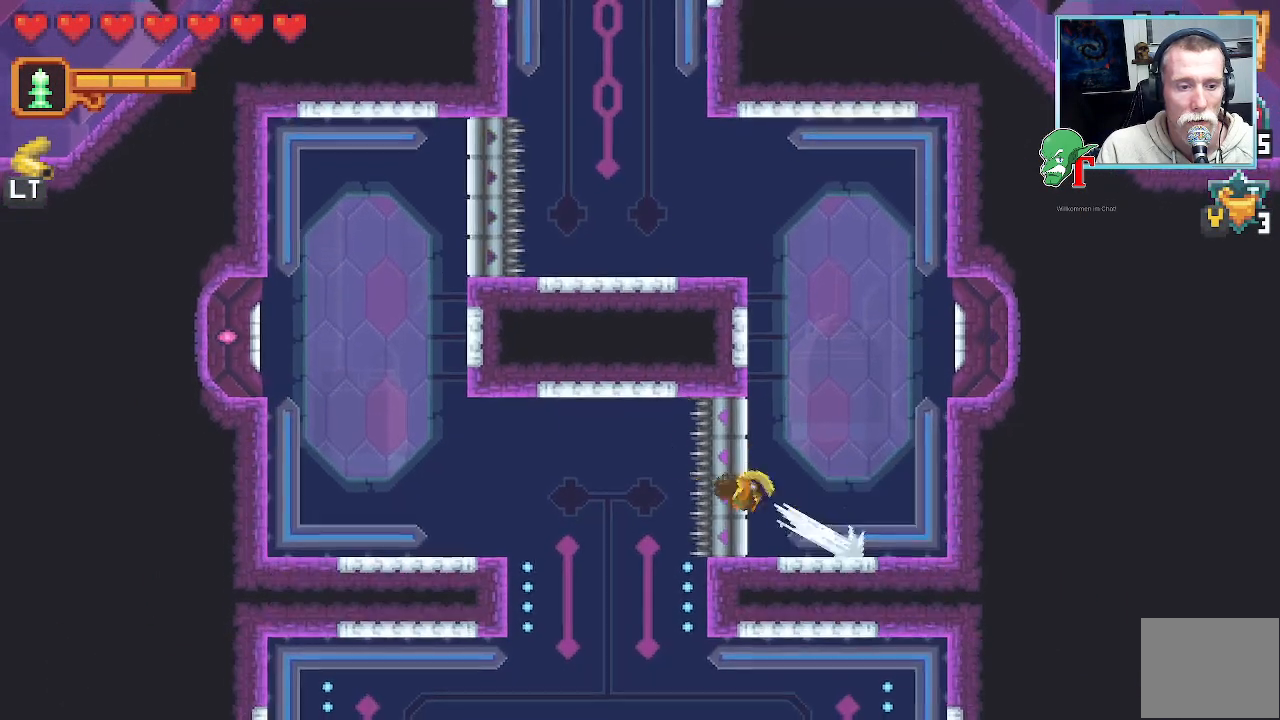
{"buttons": [], "left_stick": "down", "right_stick": "center", "events": [[84, "CROSS", "up"], [151, "left_stick", "down-left"], [437, "left_stick", "down"]]}
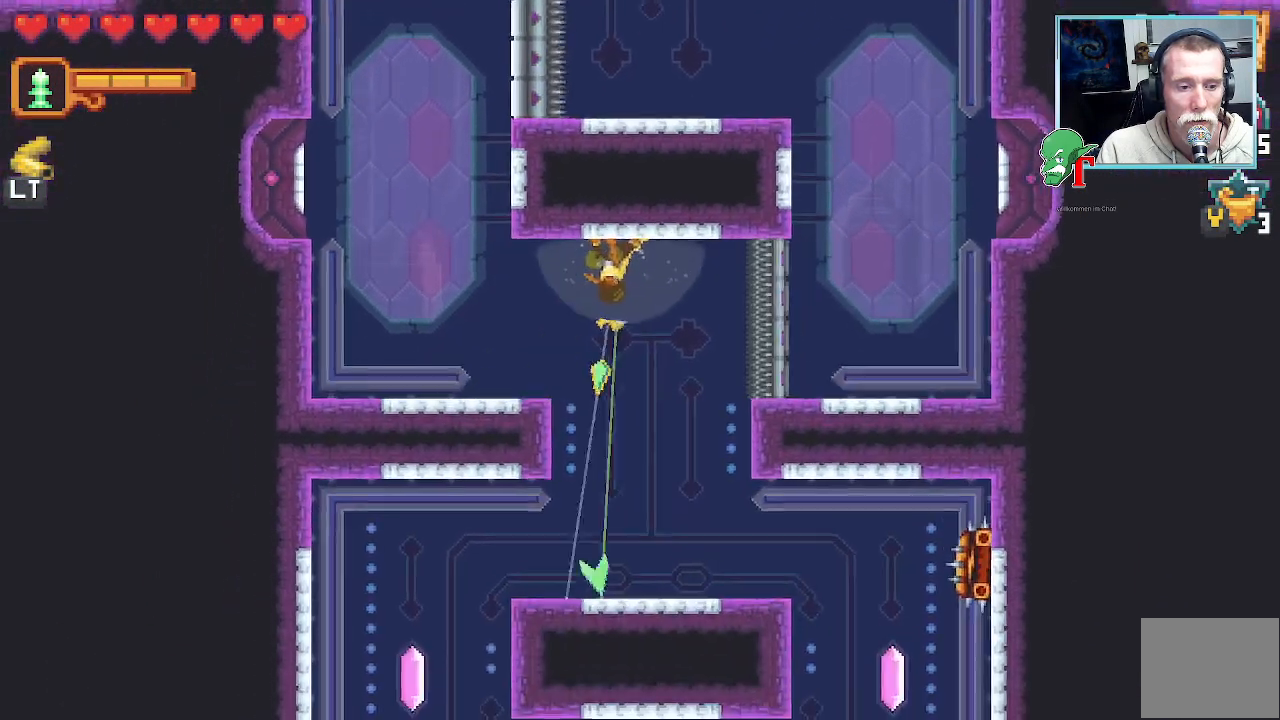
{"buttons": [], "left_stick": "down", "right_stick": "center", "events": [[319, "CROSS", "down"], [470, "CROSS", "up"]]}
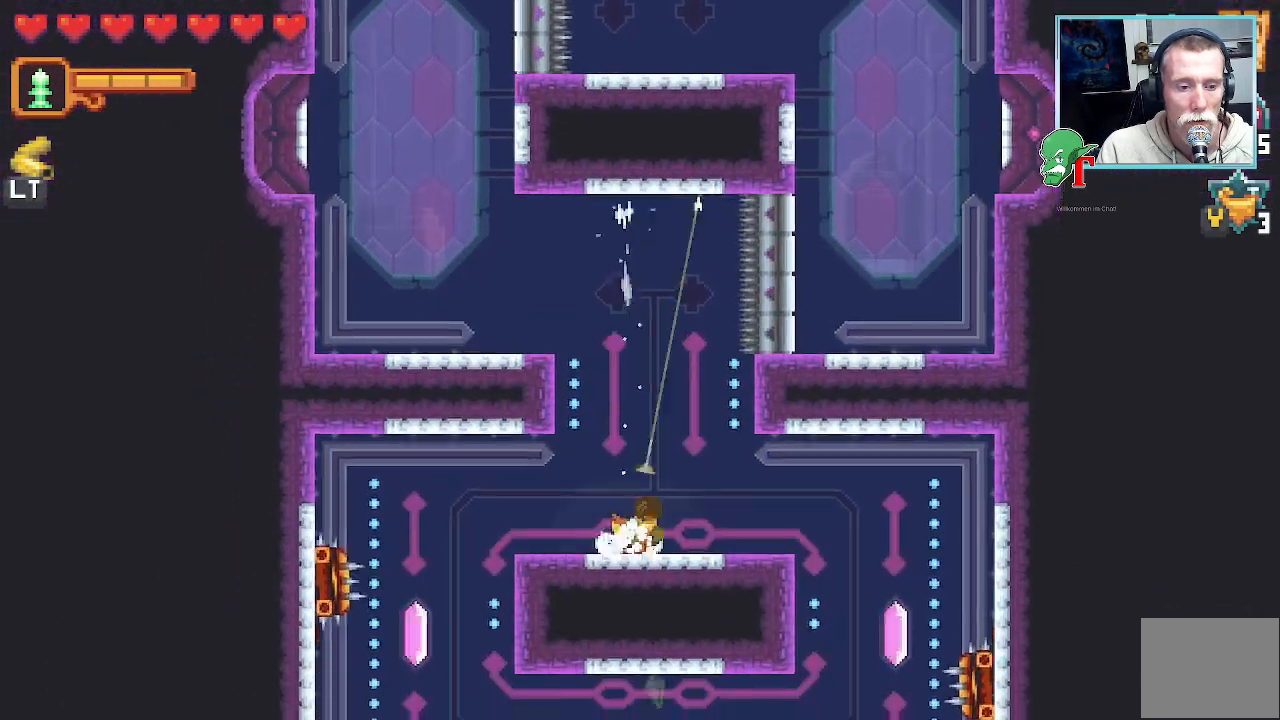
{"buttons": ["CROSS"], "left_stick": "up-right", "right_stick": "center", "events": [[67, "left_stick", "right"], [168, "left_stick", "up-right"], [470, "CROSS", "down"]]}
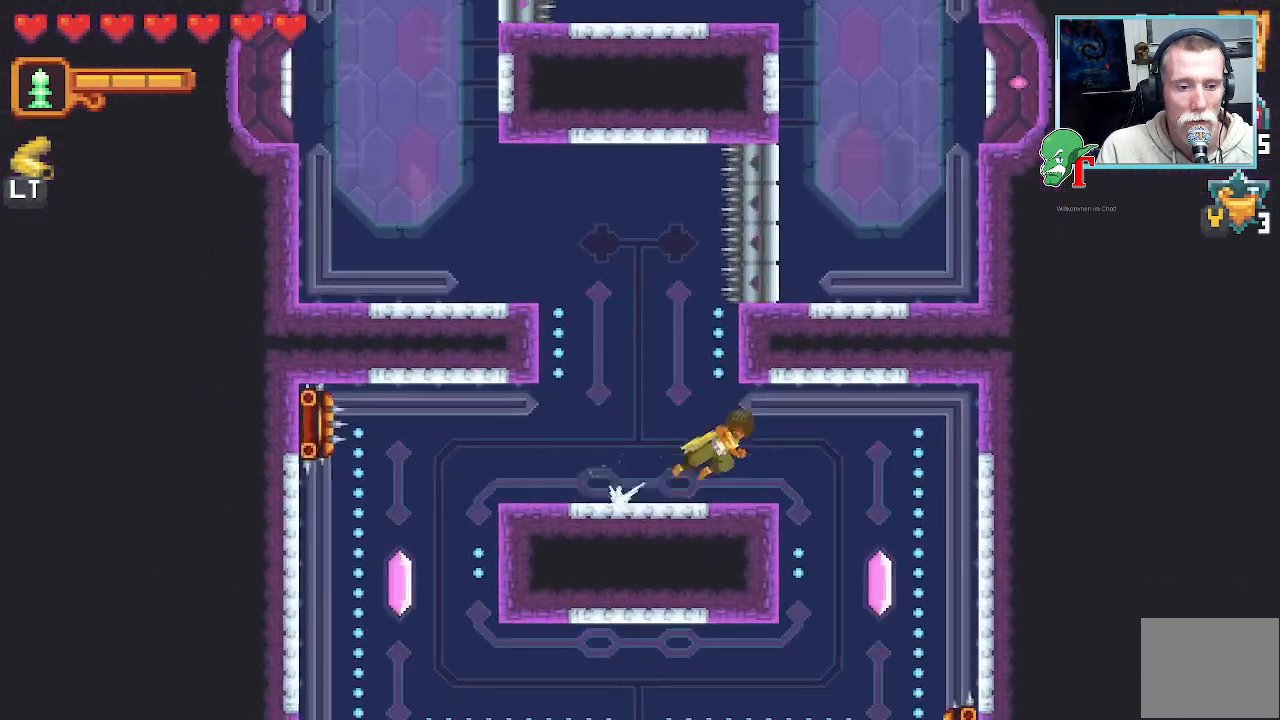
{"buttons": [], "left_stick": "down", "right_stick": "center", "events": [[117, "CROSS", "up"], [218, "left_stick", "down-right"], [503, "left_stick", "down"]]}
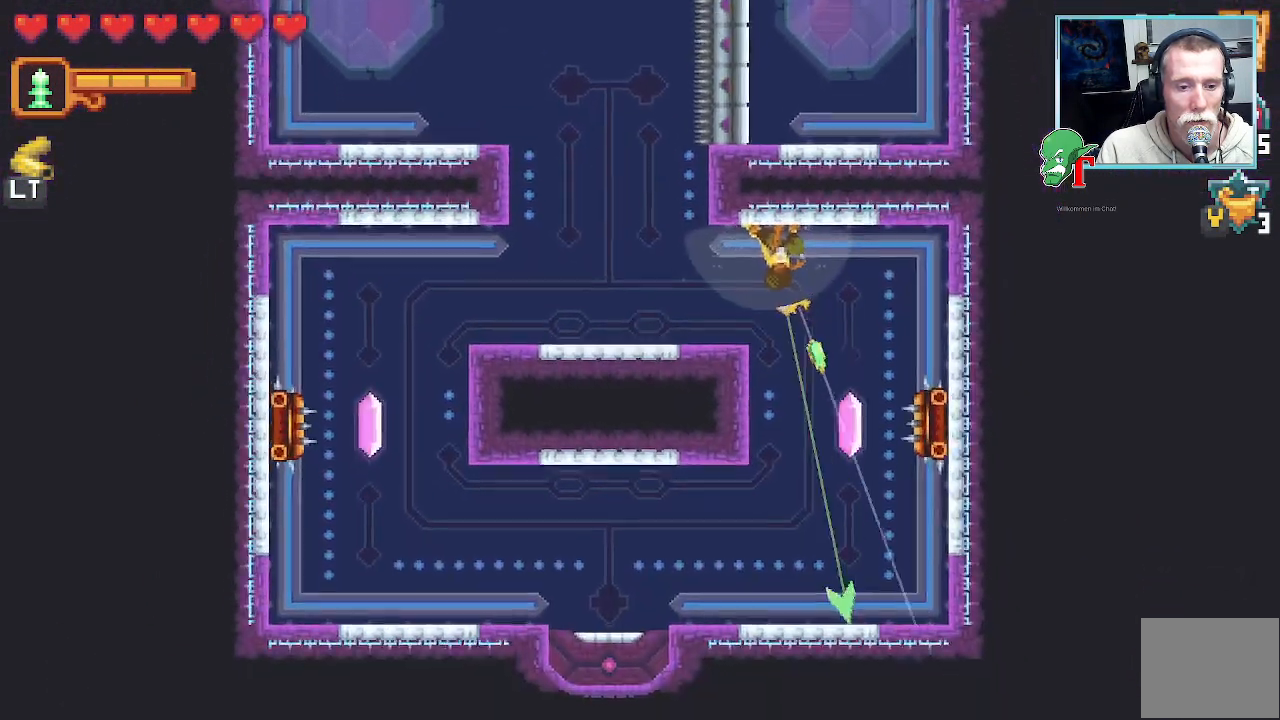
{"buttons": ["CROSS"], "left_stick": "down", "right_stick": "center", "events": [[403, "CROSS", "down"]]}
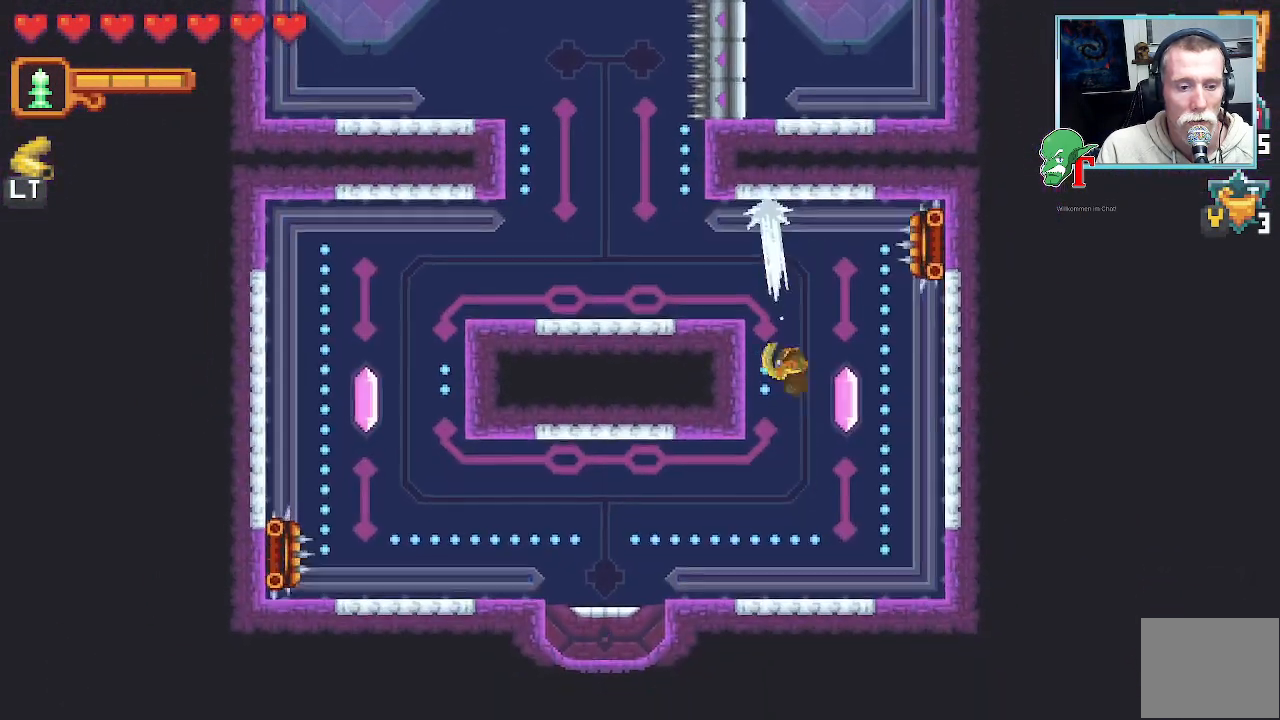
{"buttons": [], "left_stick": "down-left", "right_stick": "center", "events": [[67, "CROSS", "up"], [118, "left_stick", "left"], [168, "left_stick", "up-left"], [302, "CROSS", "down"], [470, "CROSS", "up"], [487, "left_stick", "down-left"]]}
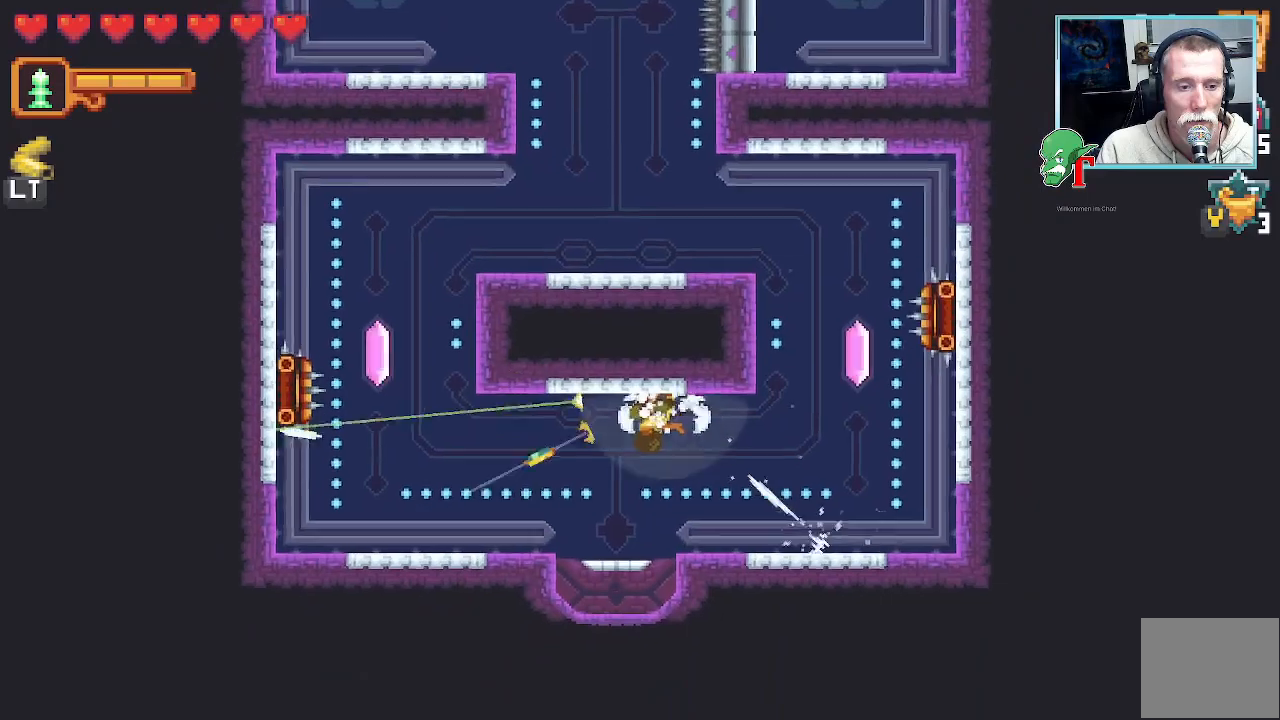
{"buttons": ["CROSS"], "left_stick": "center", "right_stick": "center", "events": [[118, "CROSS", "down"], [269, "CROSS", "up"], [353, "left_stick", "center"], [386, "CROSS", "down"]]}
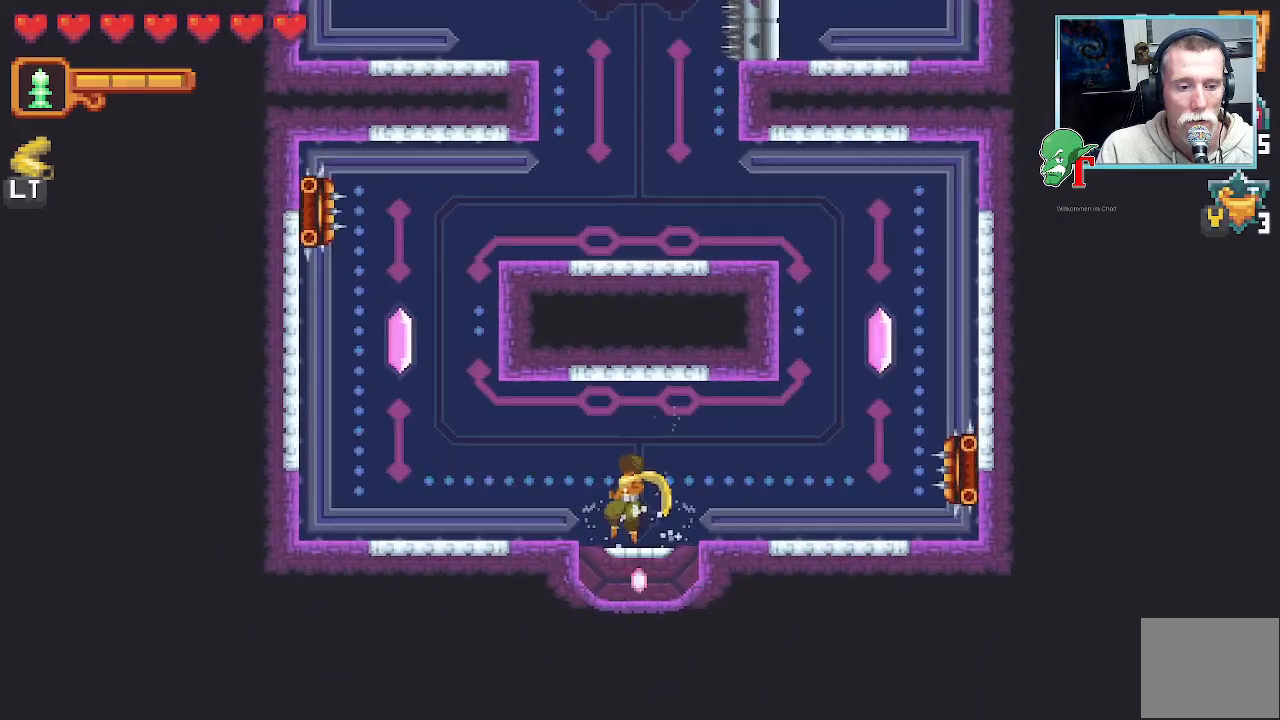
{"buttons": [], "left_stick": "center", "right_stick": "center", "events": [[50, "CROSS", "up"]]}
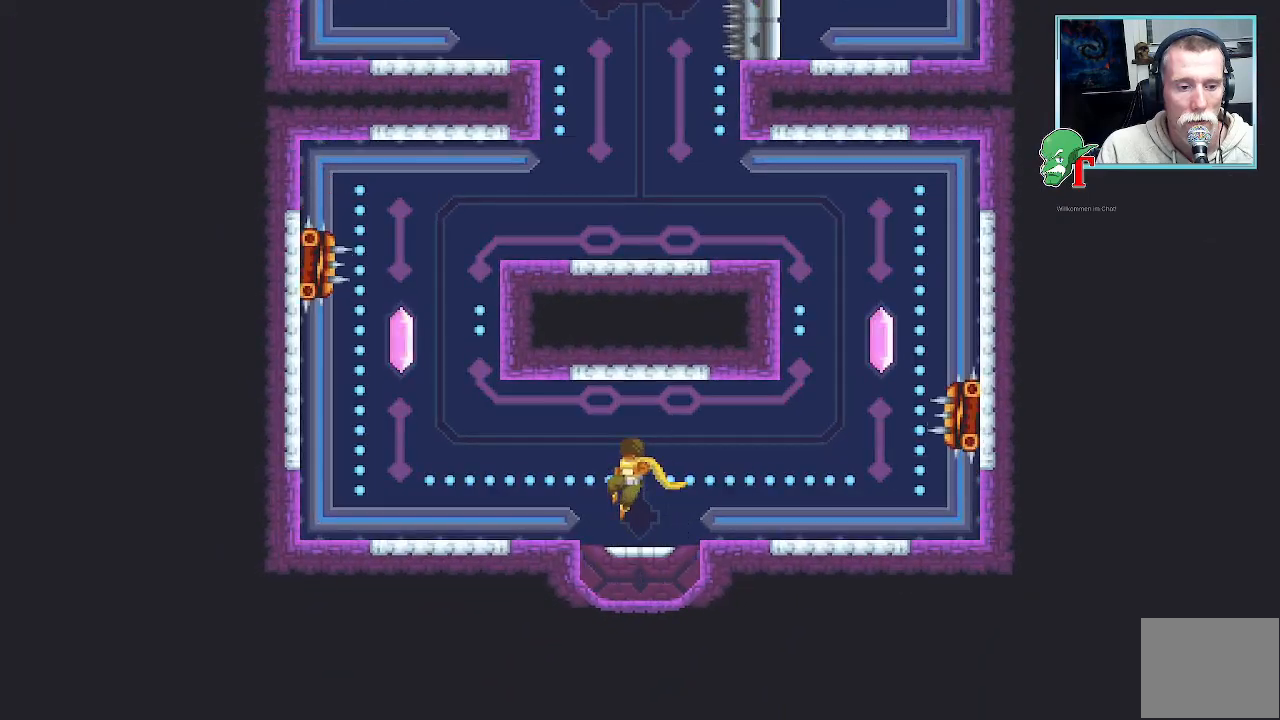
{"buttons": [], "left_stick": "center", "right_stick": "center", "events": []}
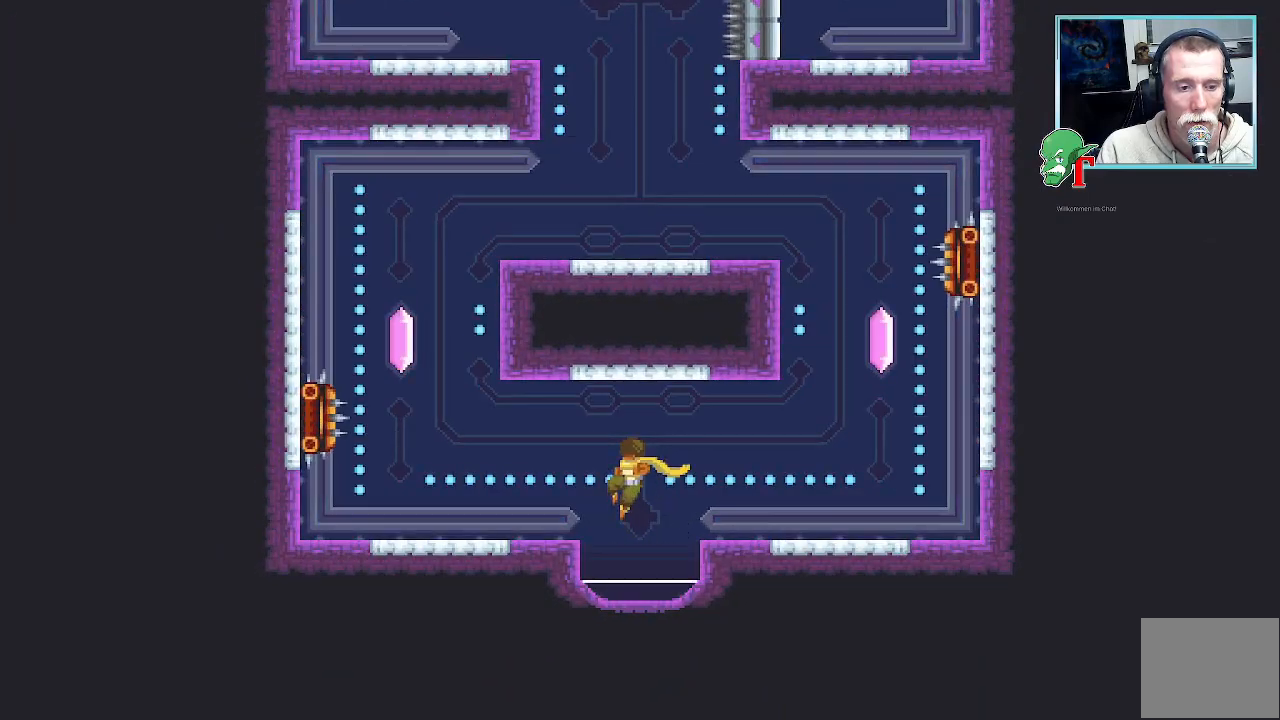
{"buttons": [], "left_stick": "center", "right_stick": "center", "events": []}
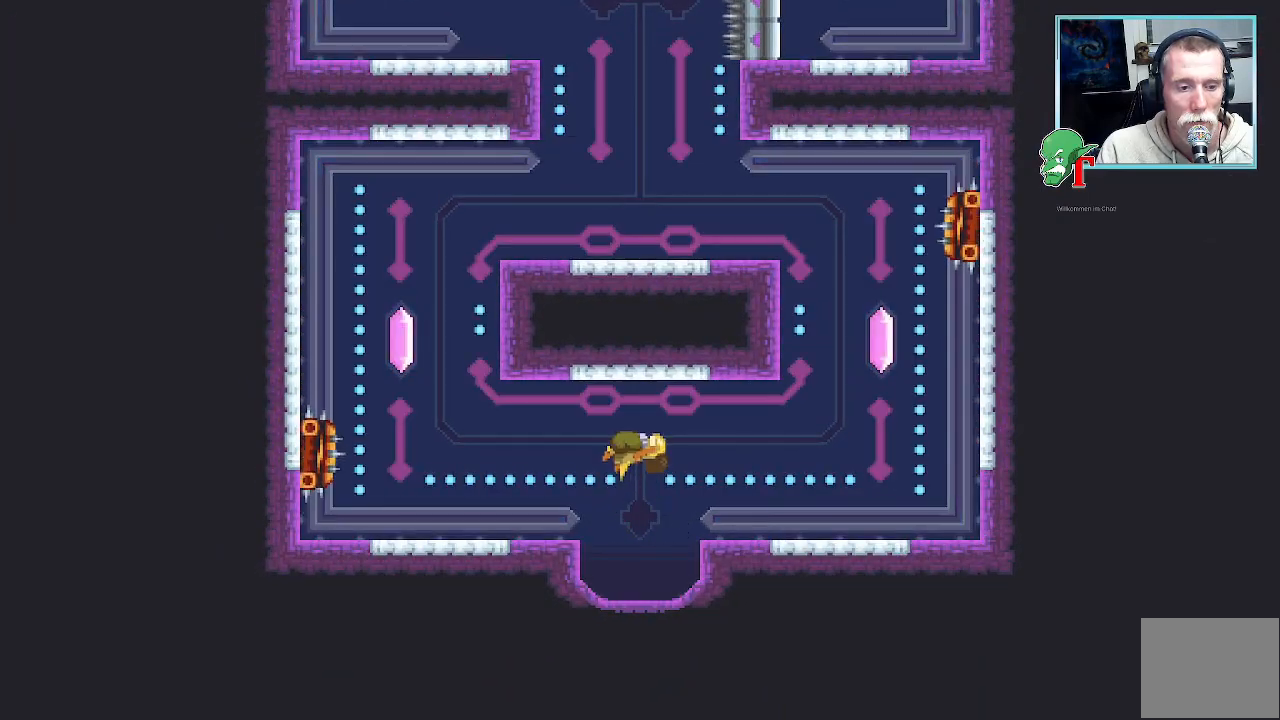
{"buttons": [], "left_stick": "center", "right_stick": "center", "events": []}
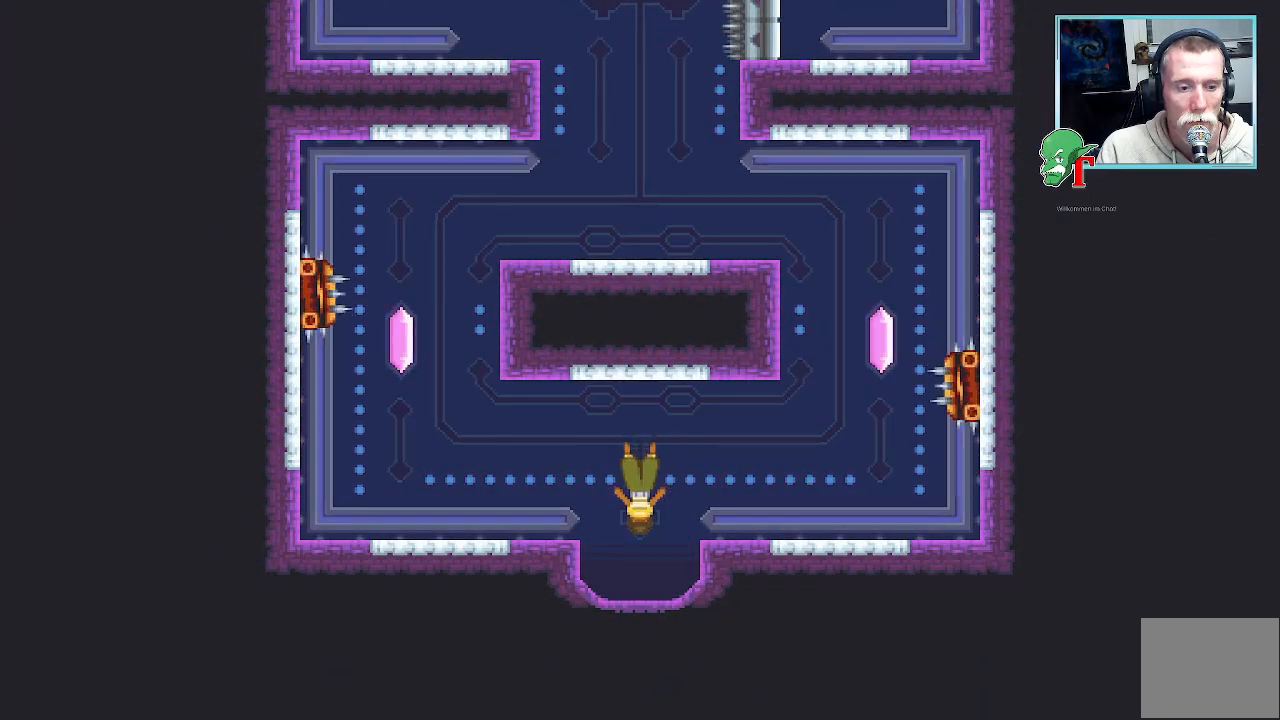
{"buttons": [], "left_stick": "center", "right_stick": "center", "events": []}
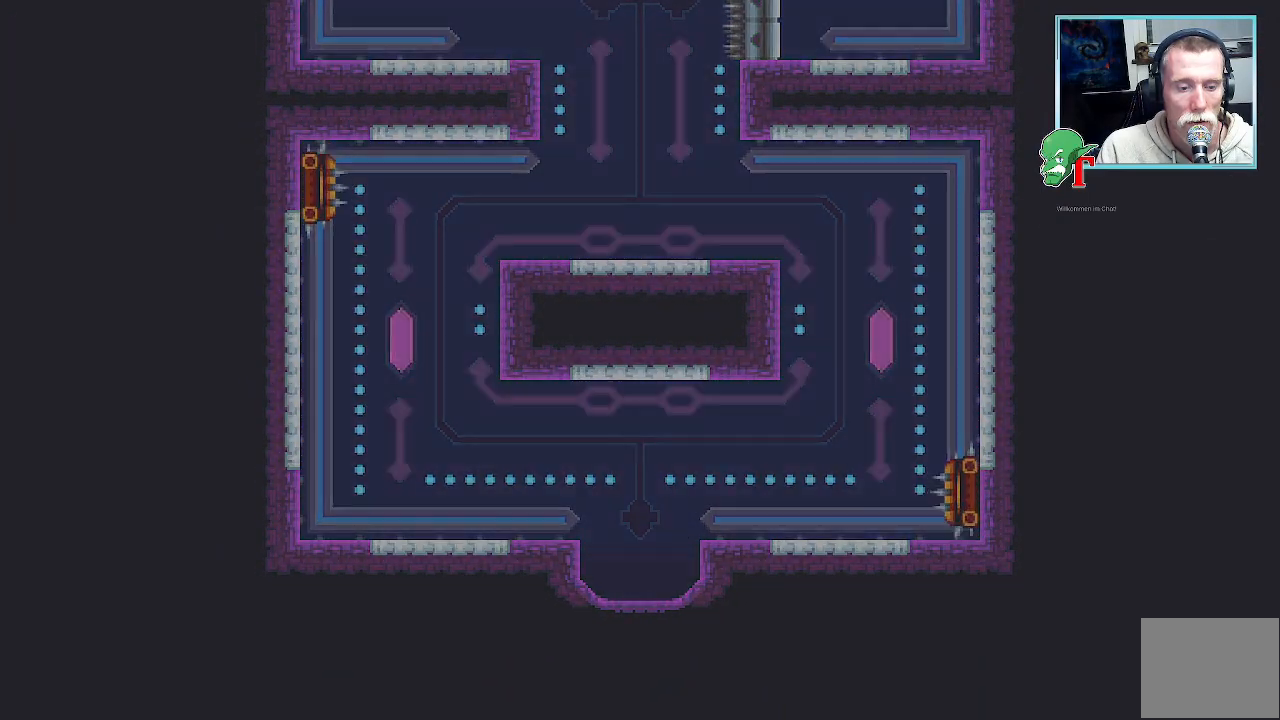
{"buttons": [], "left_stick": "center", "right_stick": "center", "events": []}
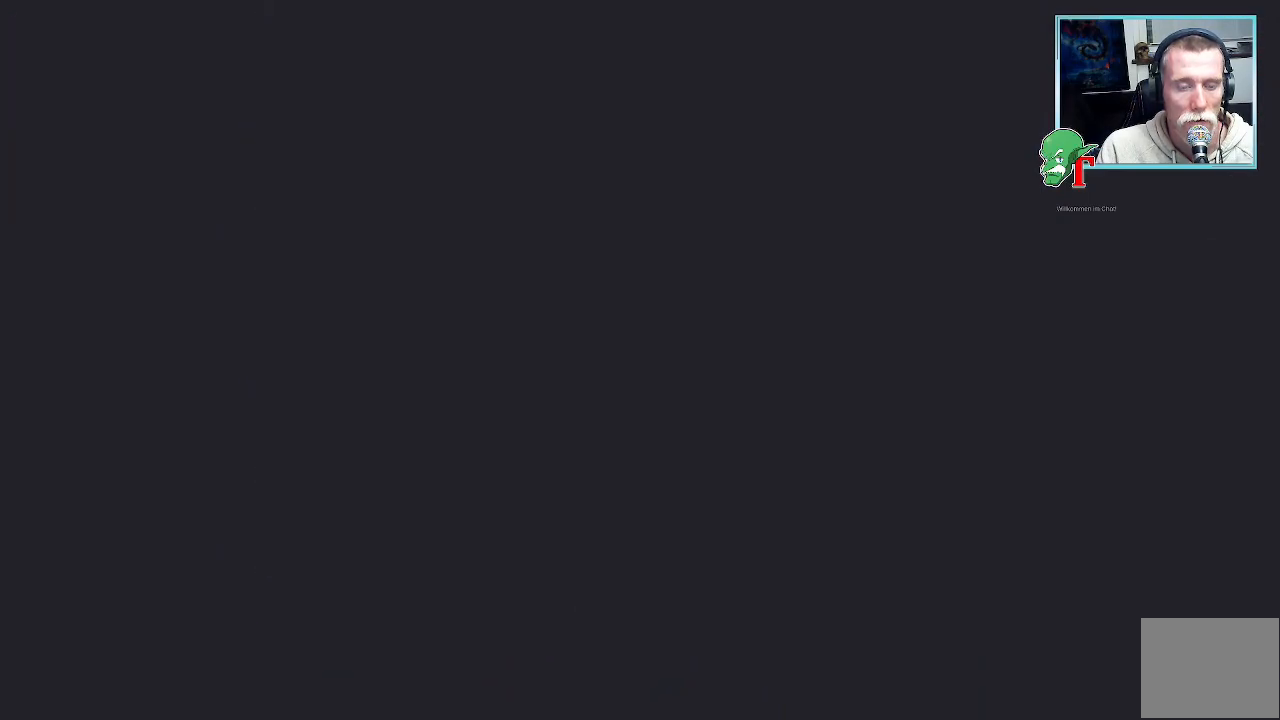
{"buttons": [], "left_stick": "center", "right_stick": "center", "events": []}
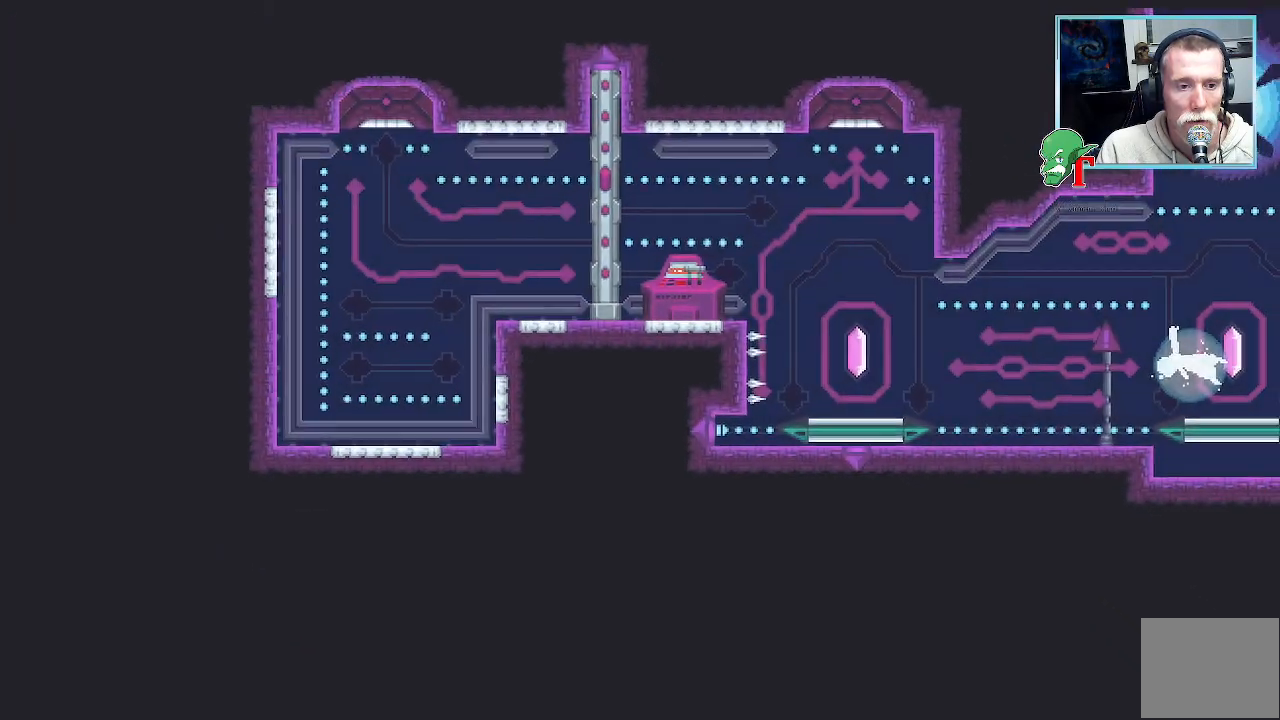
{"buttons": [], "left_stick": "up", "right_stick": "center", "events": [[454, "left_stick", "up"]]}
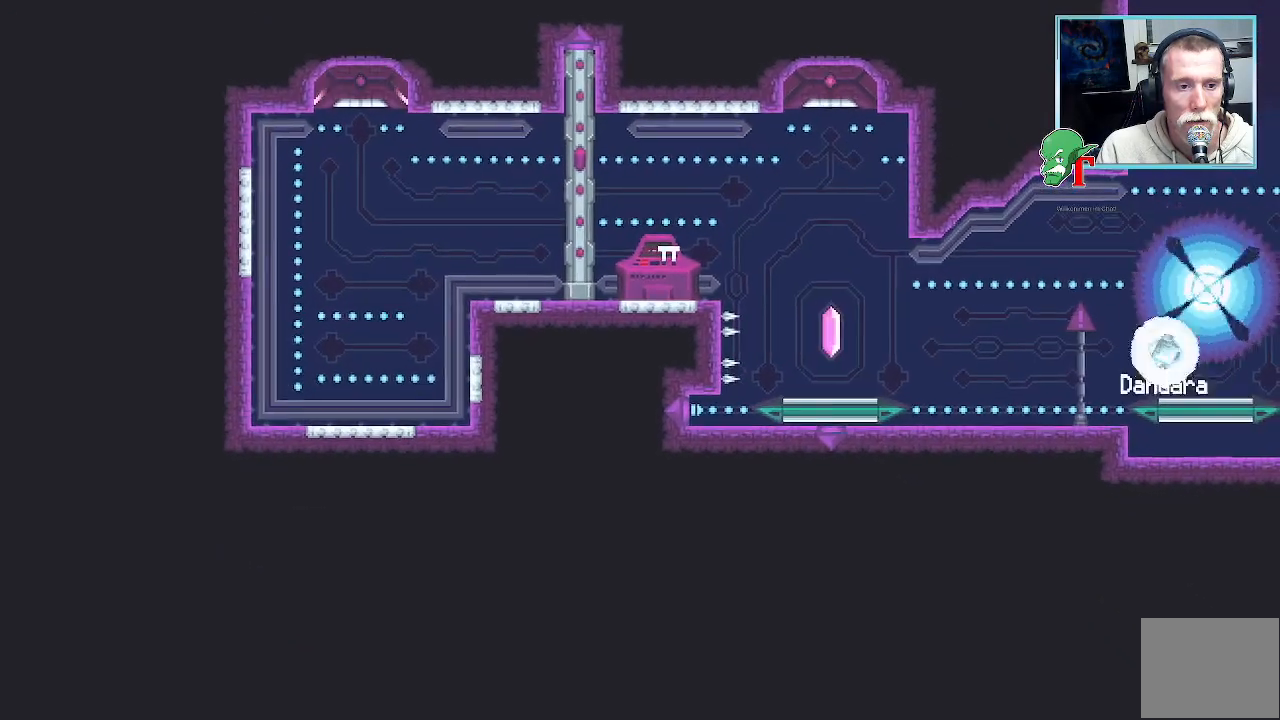
{"buttons": ["CROSS"], "left_stick": "up", "right_stick": "center", "events": [[118, "CROSS", "down"], [302, "CROSS", "up"], [420, "CROSS", "down"]]}
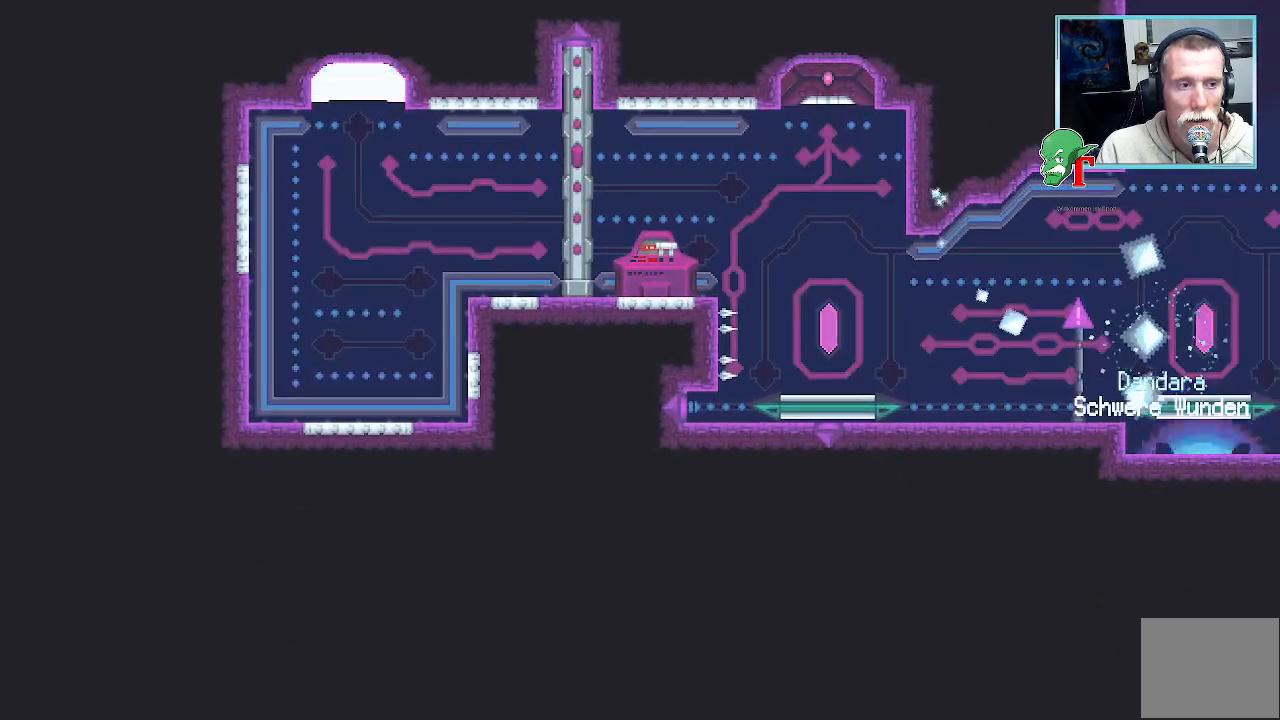
{"buttons": [], "left_stick": "up", "right_stick": "center", "events": [[84, "CROSS", "up"], [285, "left_stick", "center"], [504, "left_stick", "up"]]}
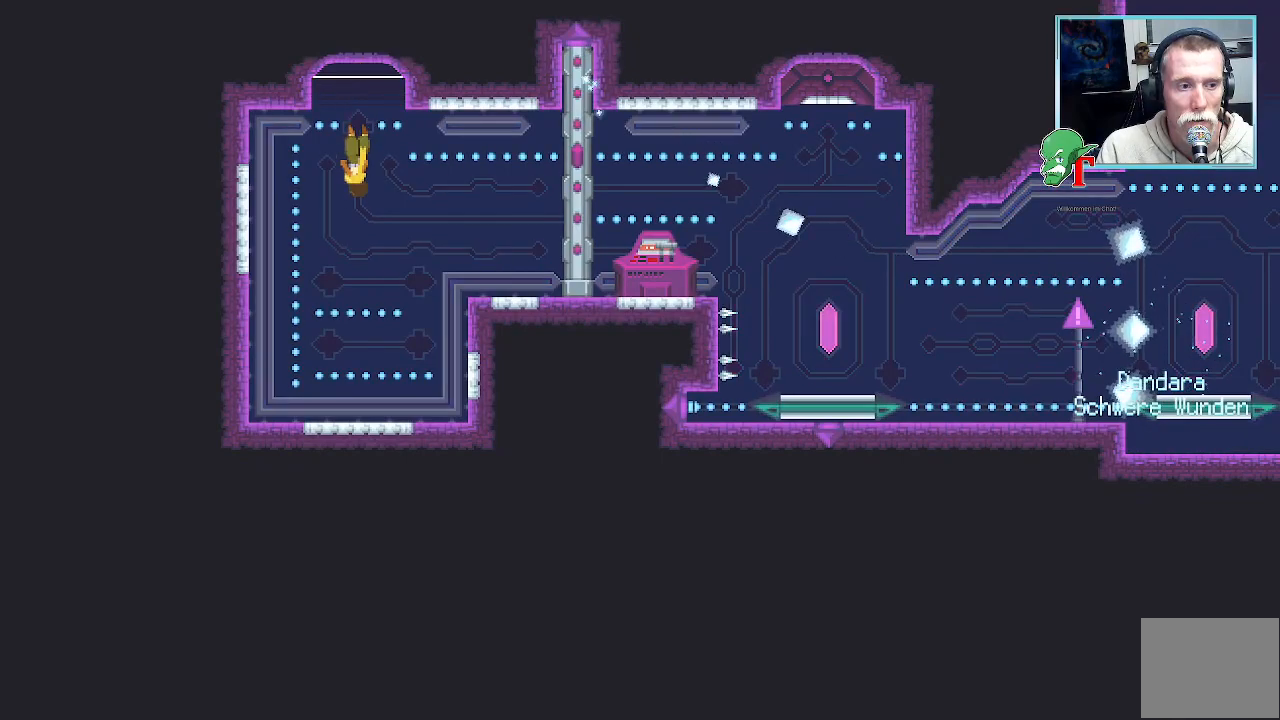
{"buttons": [], "left_stick": "up", "right_stick": "center", "events": [[218, "CROSS", "down"], [302, "CROSS", "up"]]}
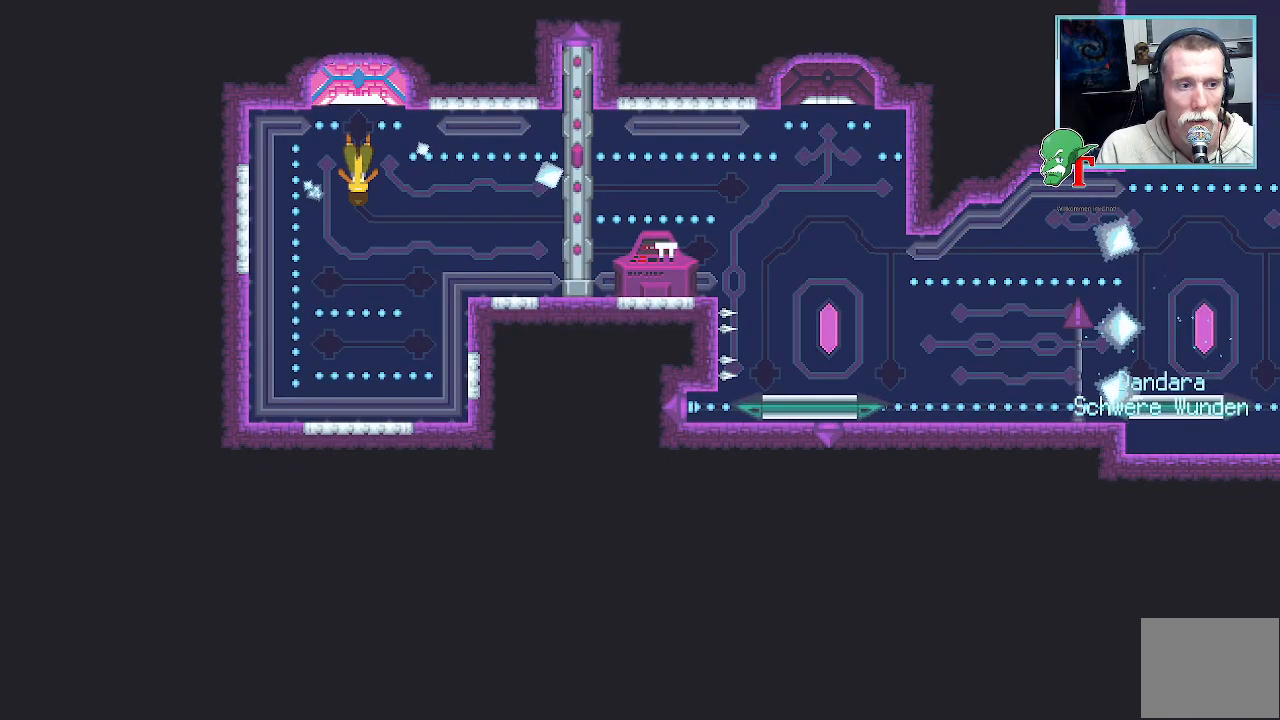
{"buttons": [], "left_stick": "center", "right_stick": "center", "events": [[251, "left_stick", "center"]]}
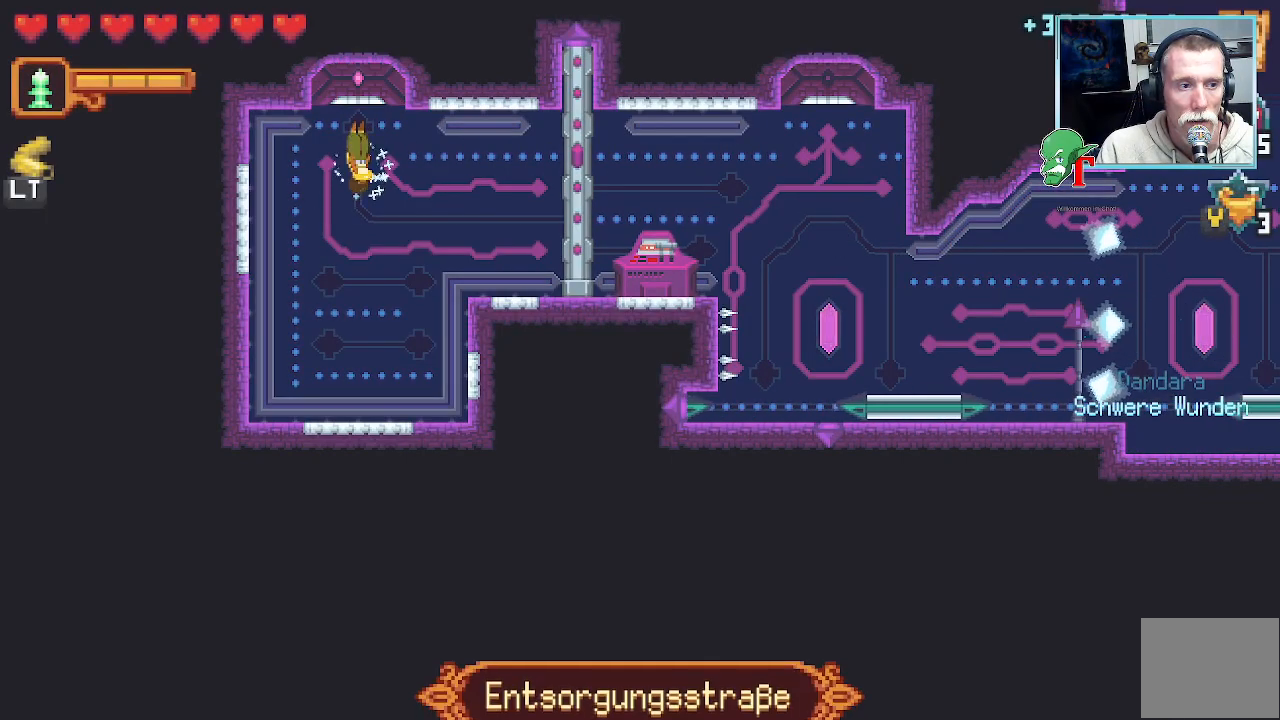
{"buttons": [], "left_stick": "center", "right_stick": "center", "events": []}
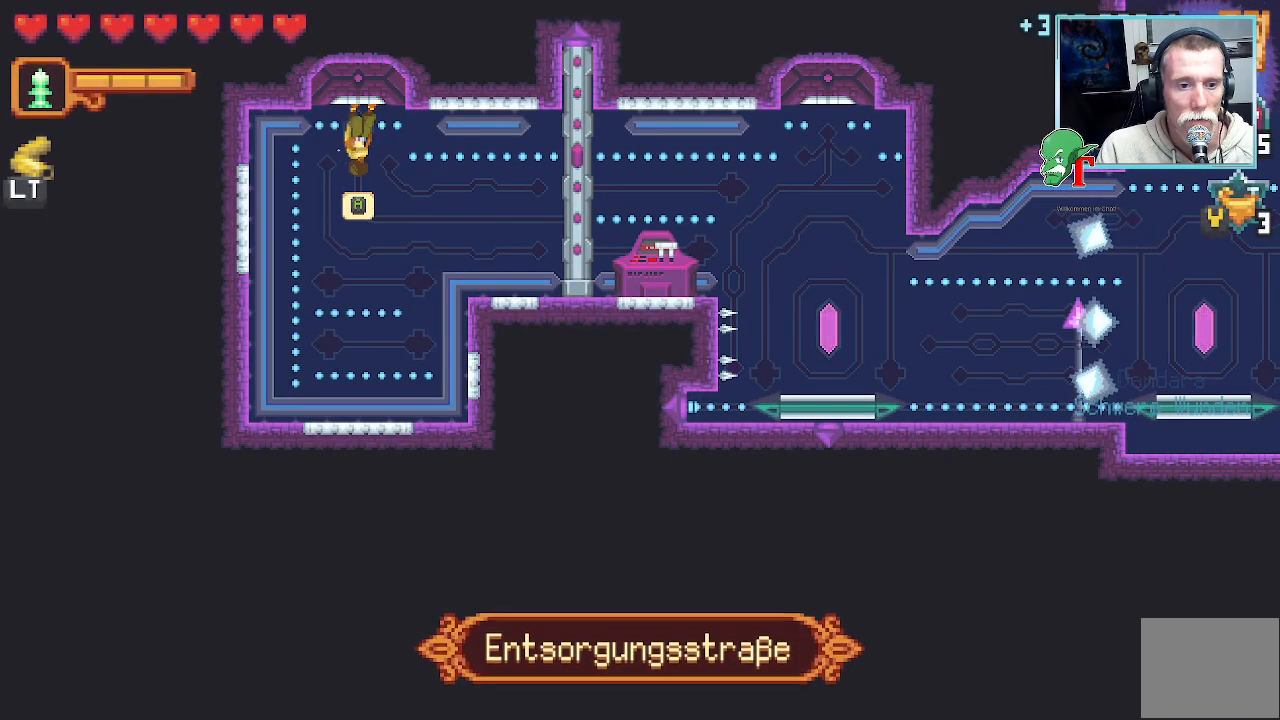
{"buttons": [], "left_stick": "center", "right_stick": "center", "events": [[34, "CROSS", "down"], [202, "CROSS", "up"], [269, "CROSS", "down"], [420, "CROSS", "up"]]}
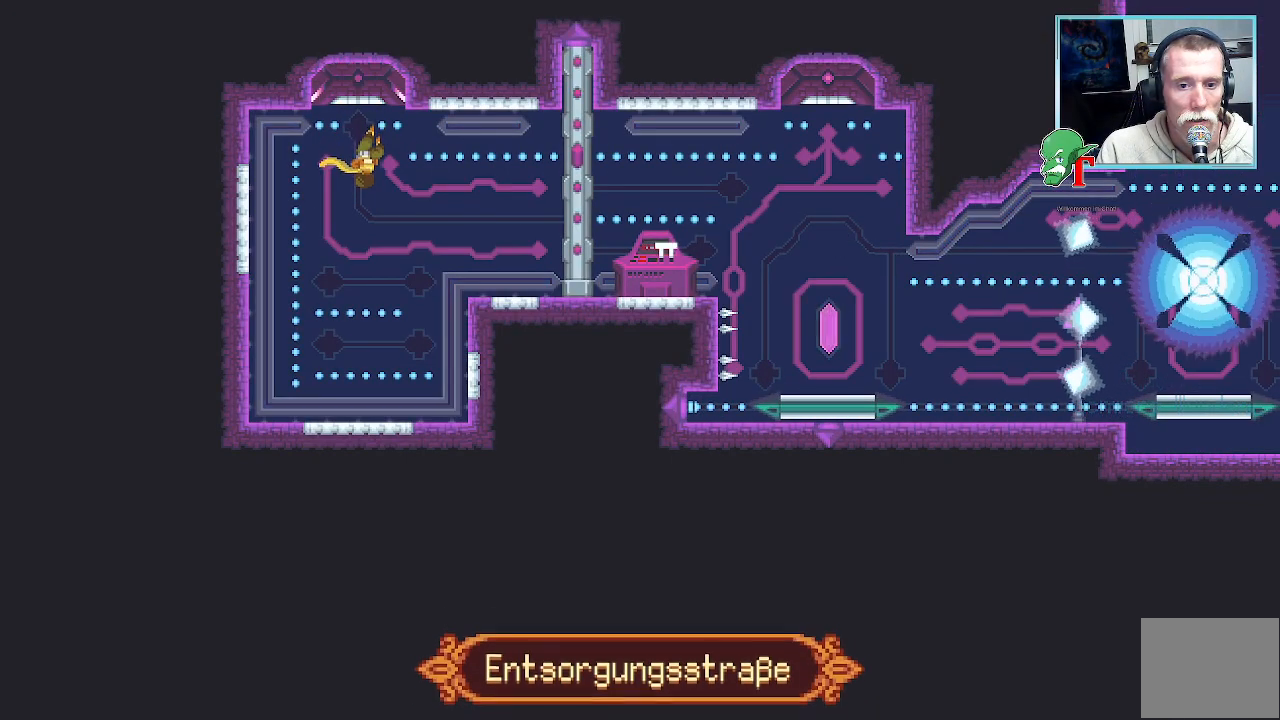
{"buttons": [], "left_stick": "center", "right_stick": "center", "events": []}
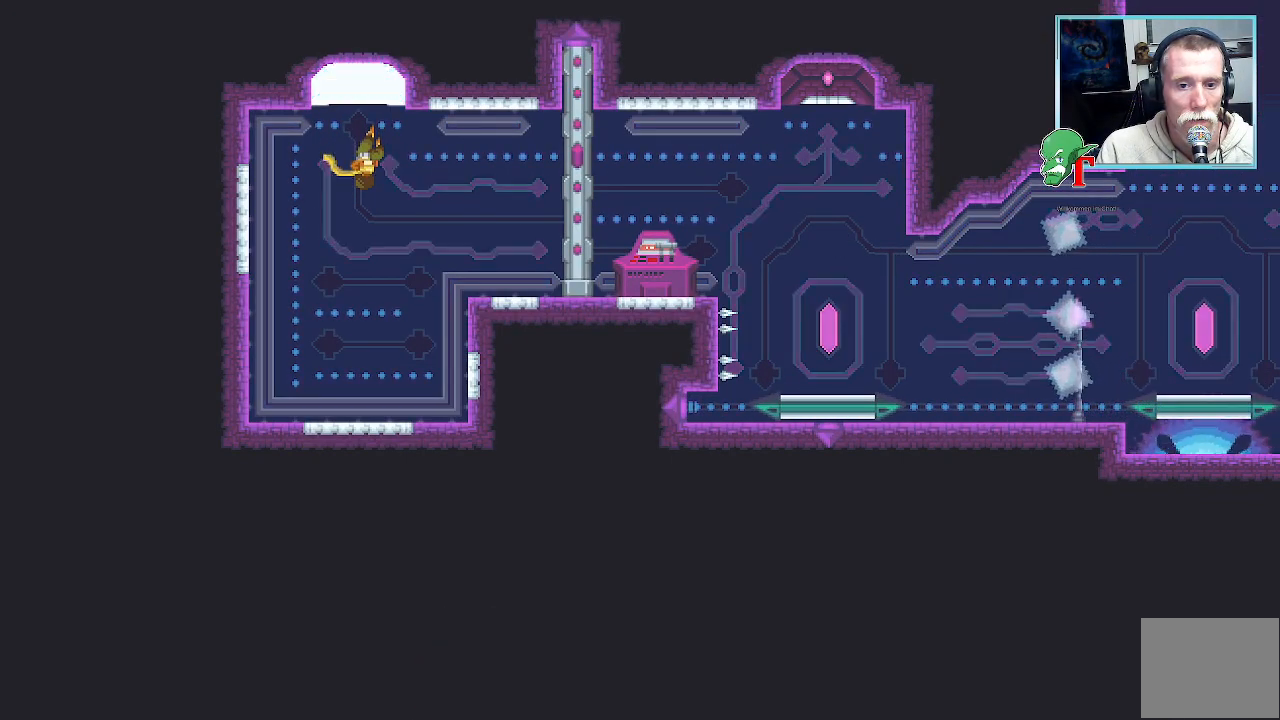
{"buttons": [], "left_stick": "center", "right_stick": "center", "events": []}
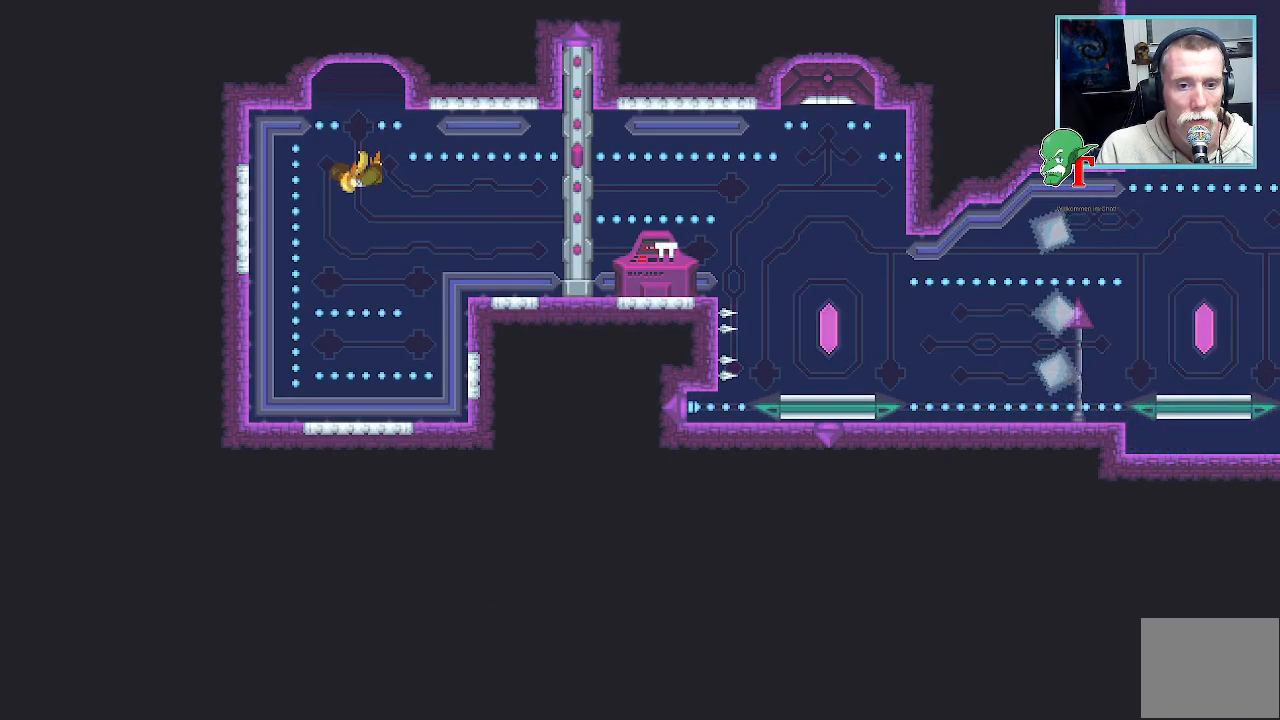
{"buttons": [], "left_stick": "center", "right_stick": "center", "events": []}